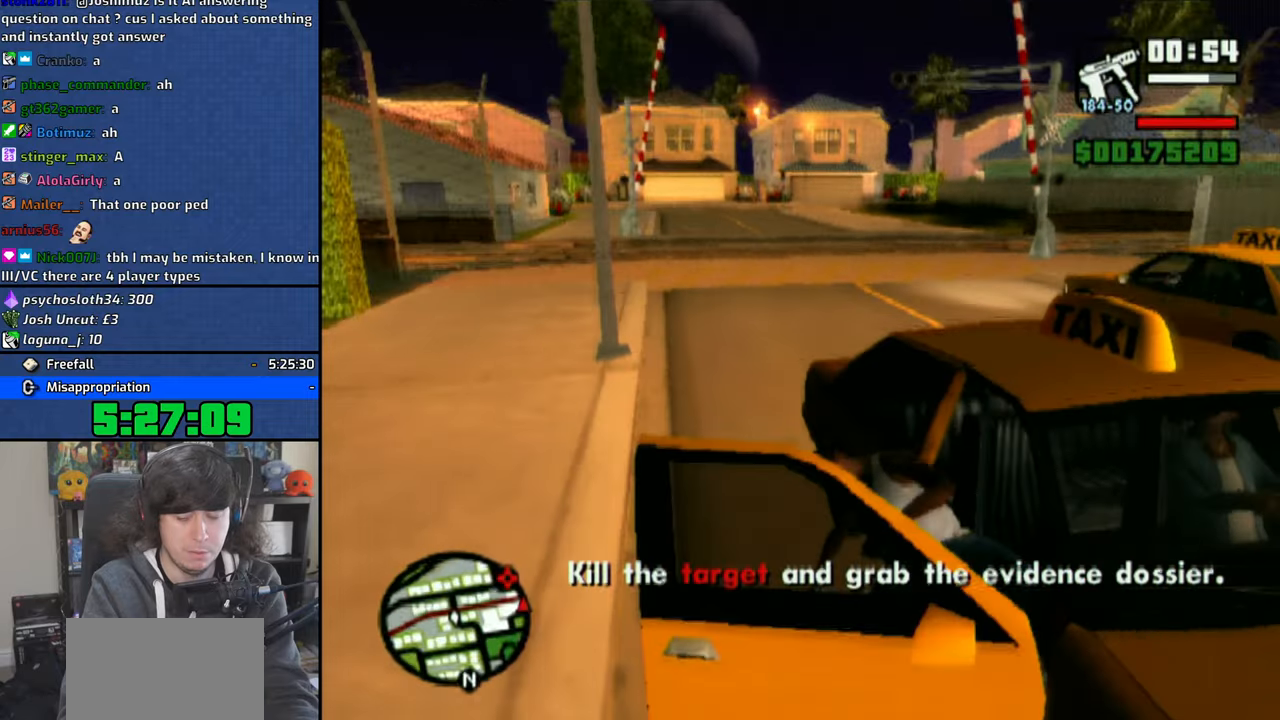
Gameplay with a controller (PlayStation layout); each line is a JSON object with the inputs held at the frame after it. "events" lists button and stick changes between this image and that frame as [ms after this image, input, new state], when the widget could be followed in between.
{"buttons": ["SQUARE"], "left_stick": "left", "right_stick": "center", "events": []}
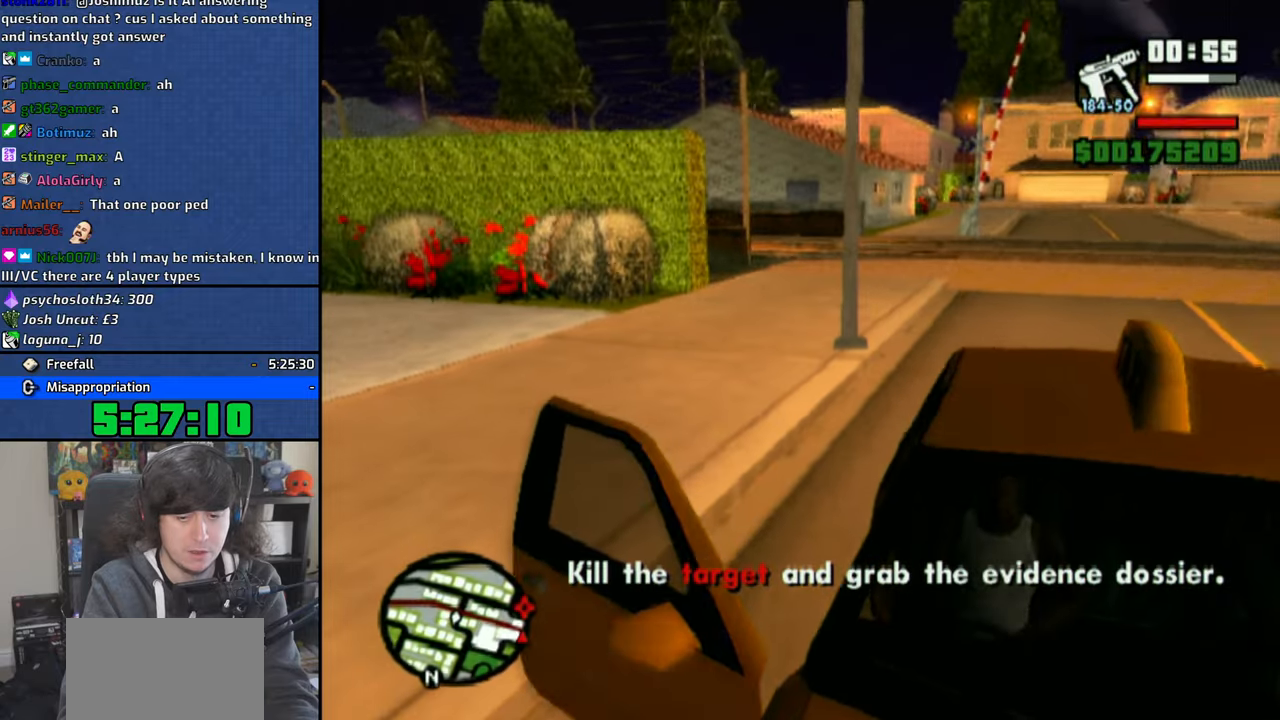
{"buttons": ["SQUARE"], "left_stick": "left", "right_stick": "center", "events": []}
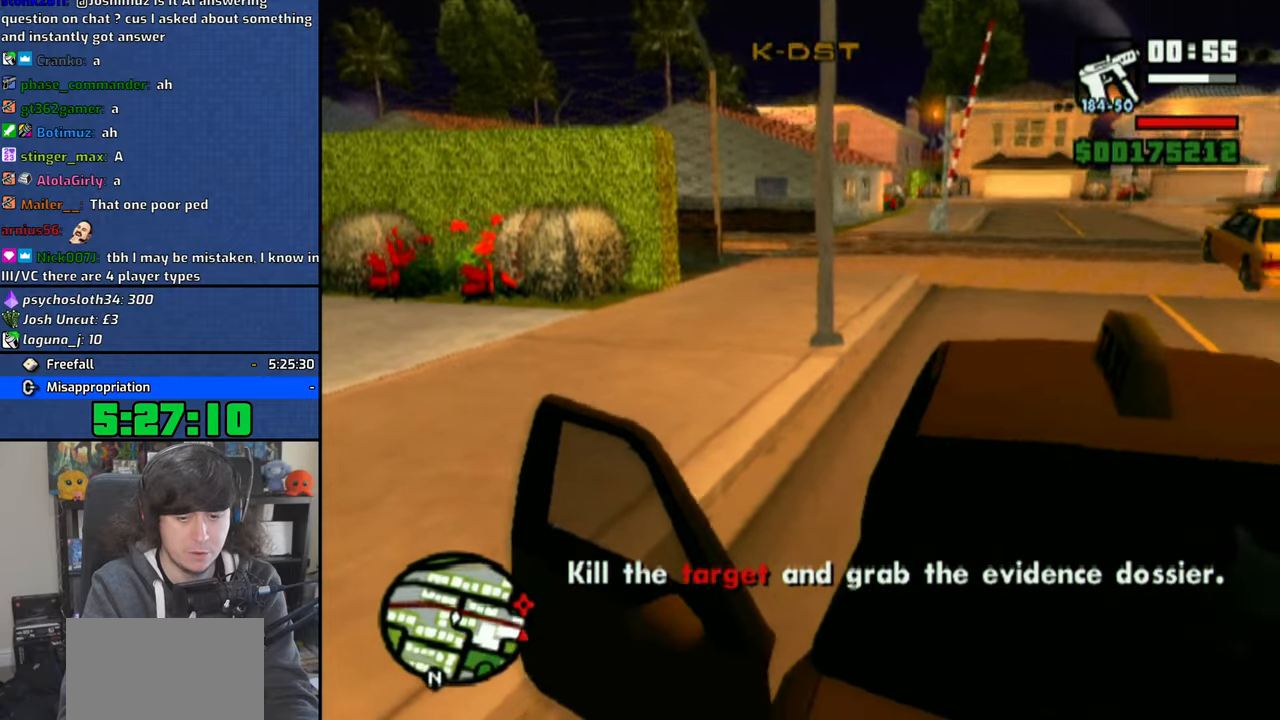
{"buttons": ["SQUARE"], "left_stick": "left", "right_stick": "center", "events": []}
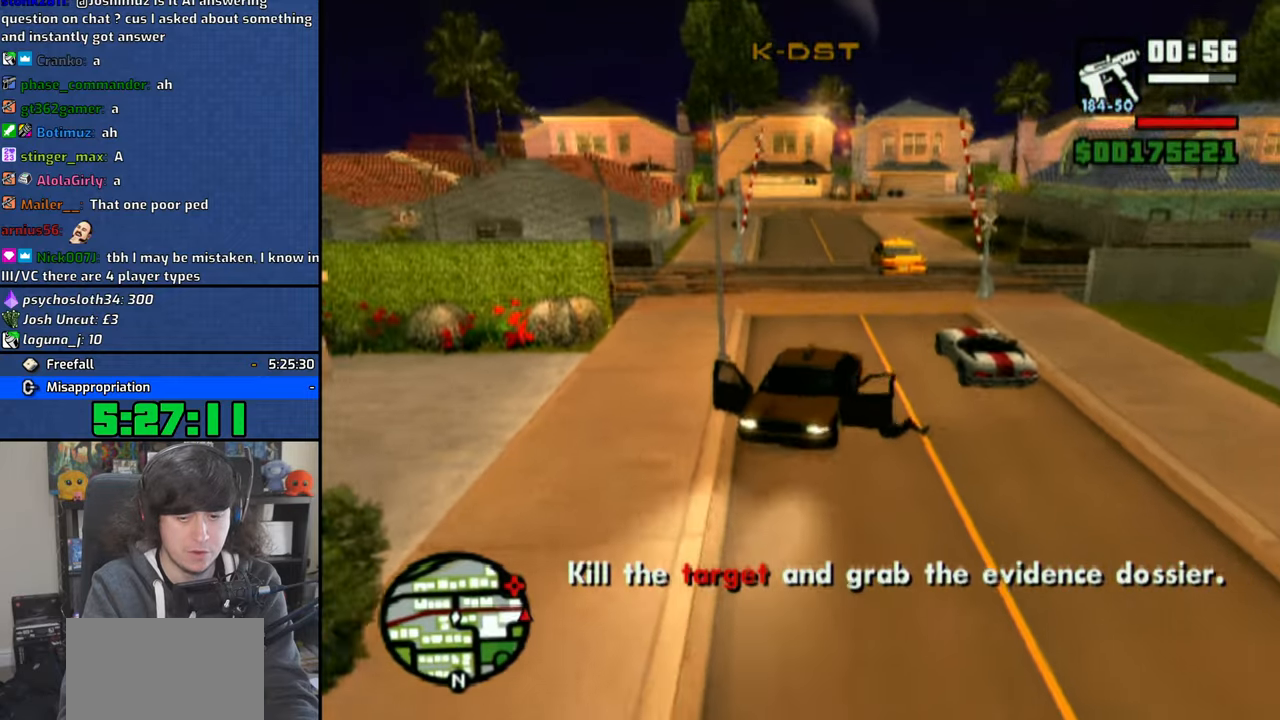
{"buttons": ["SQUARE"], "left_stick": "up-left", "right_stick": "center", "events": [[350, "left_stick", "up-left"]]}
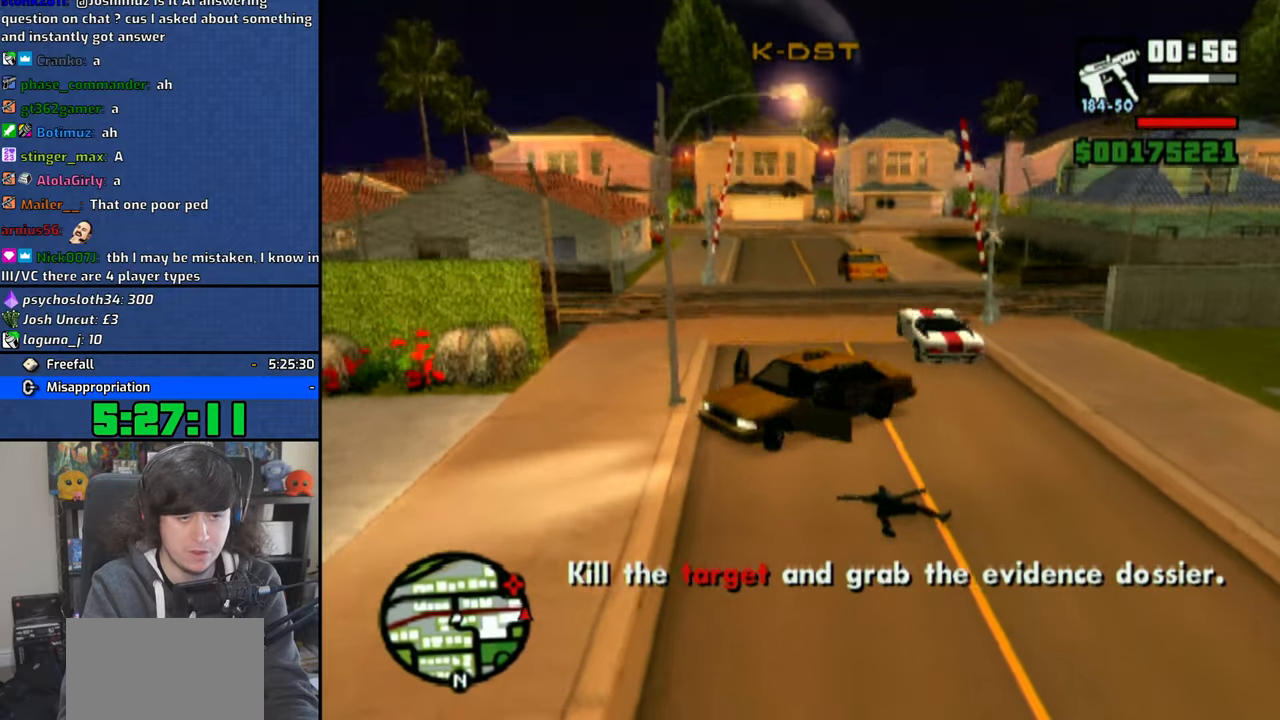
{"buttons": ["CROSS"], "left_stick": "right", "right_stick": "center", "events": [[83, "SQUARE", "up"], [150, "CROSS", "down"], [283, "left_stick", "right"]]}
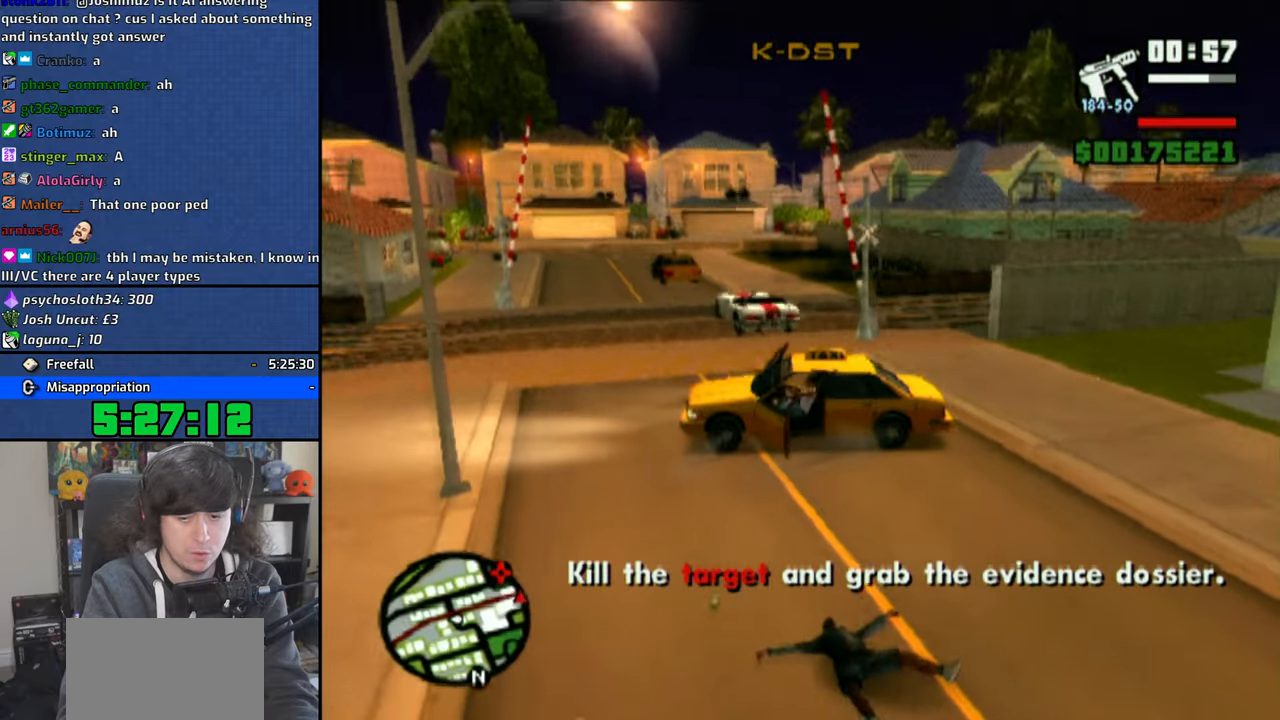
{"buttons": ["CROSS"], "left_stick": "center", "right_stick": "center", "events": [[50, "left_stick", "center"]]}
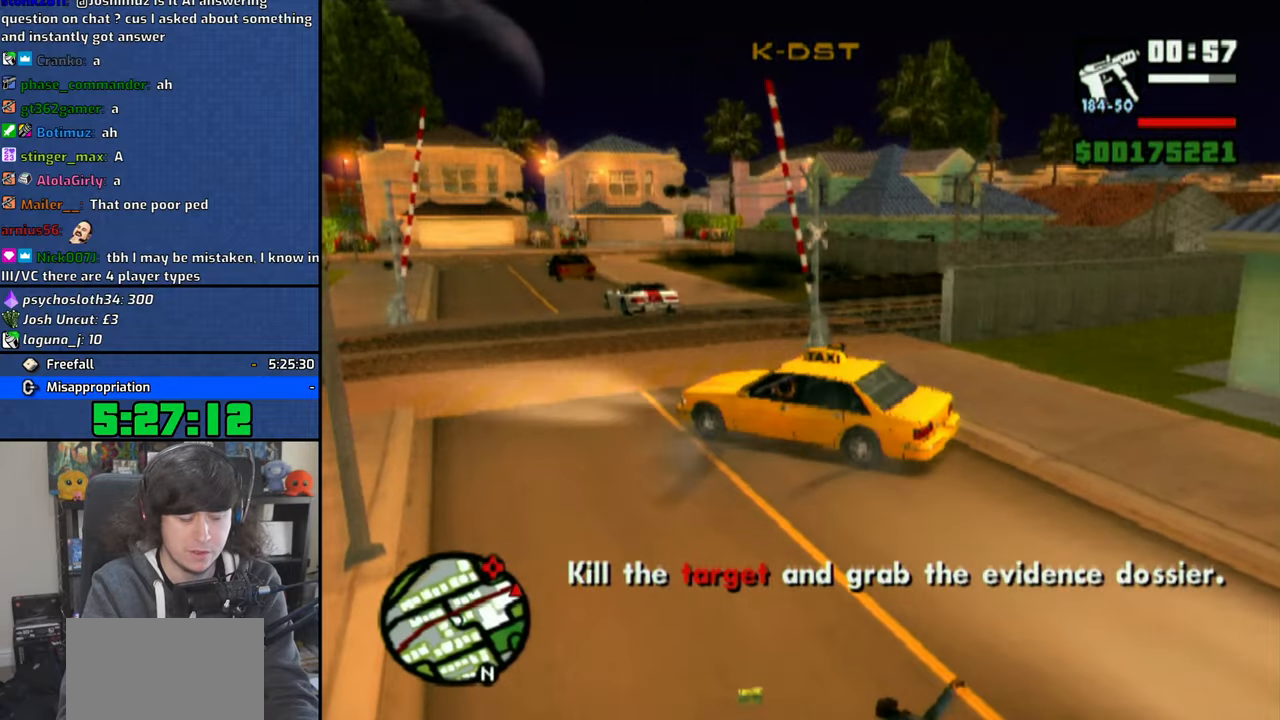
{"buttons": ["CROSS"], "left_stick": "right", "right_stick": "center", "events": [[183, "left_stick", "right"]]}
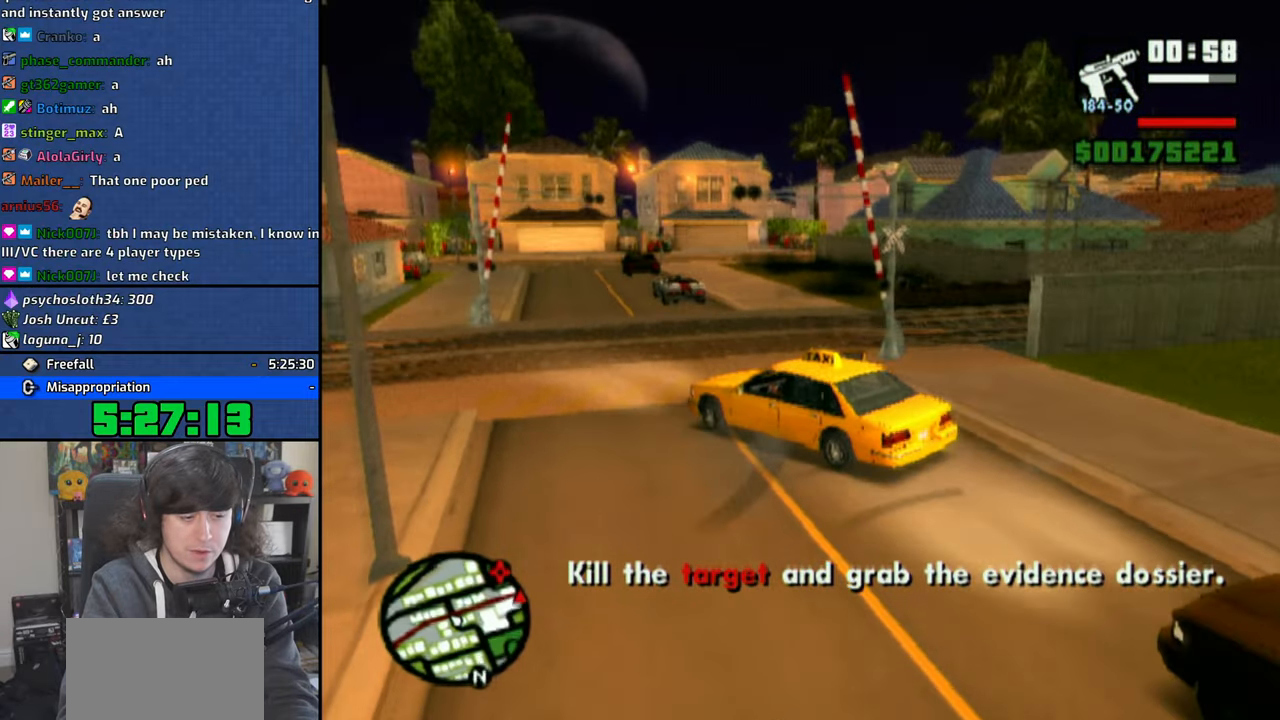
{"buttons": ["CROSS"], "left_stick": "center", "right_stick": "center", "events": [[83, "left_stick", "center"]]}
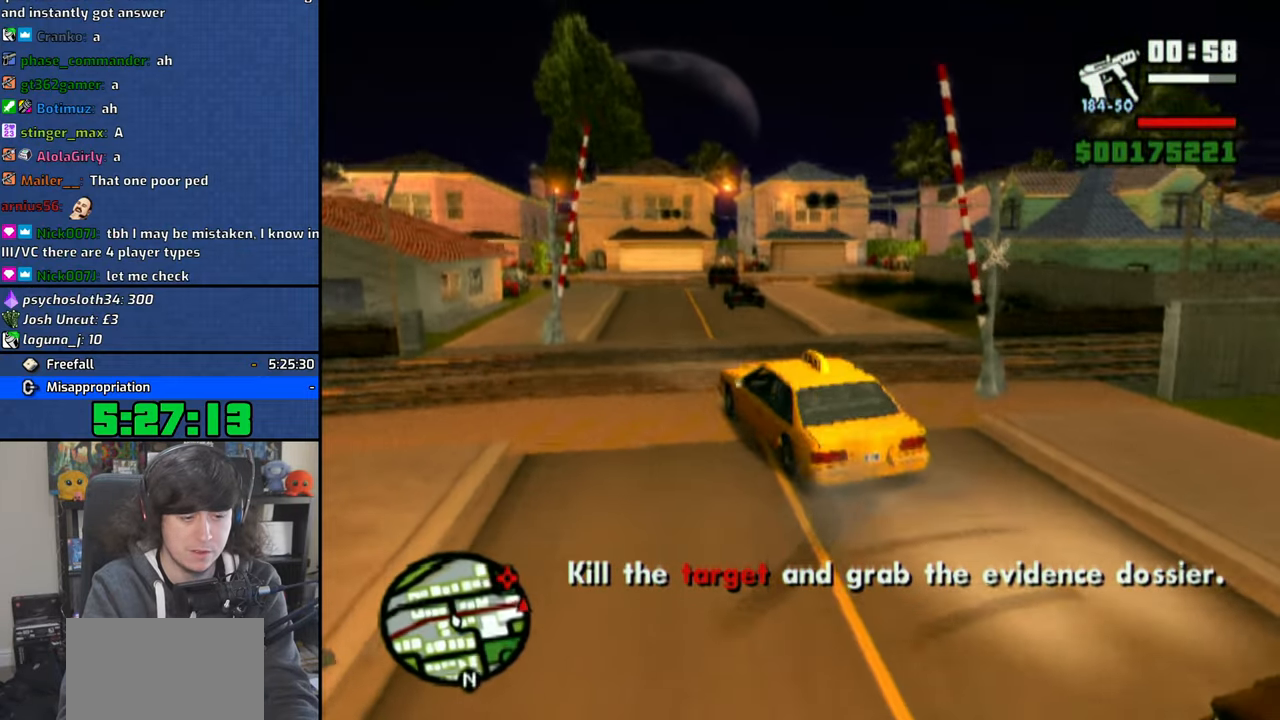
{"buttons": ["CROSS"], "left_stick": "center", "right_stick": "center", "events": [[250, "left_stick", "right"], [466, "left_stick", "center"]]}
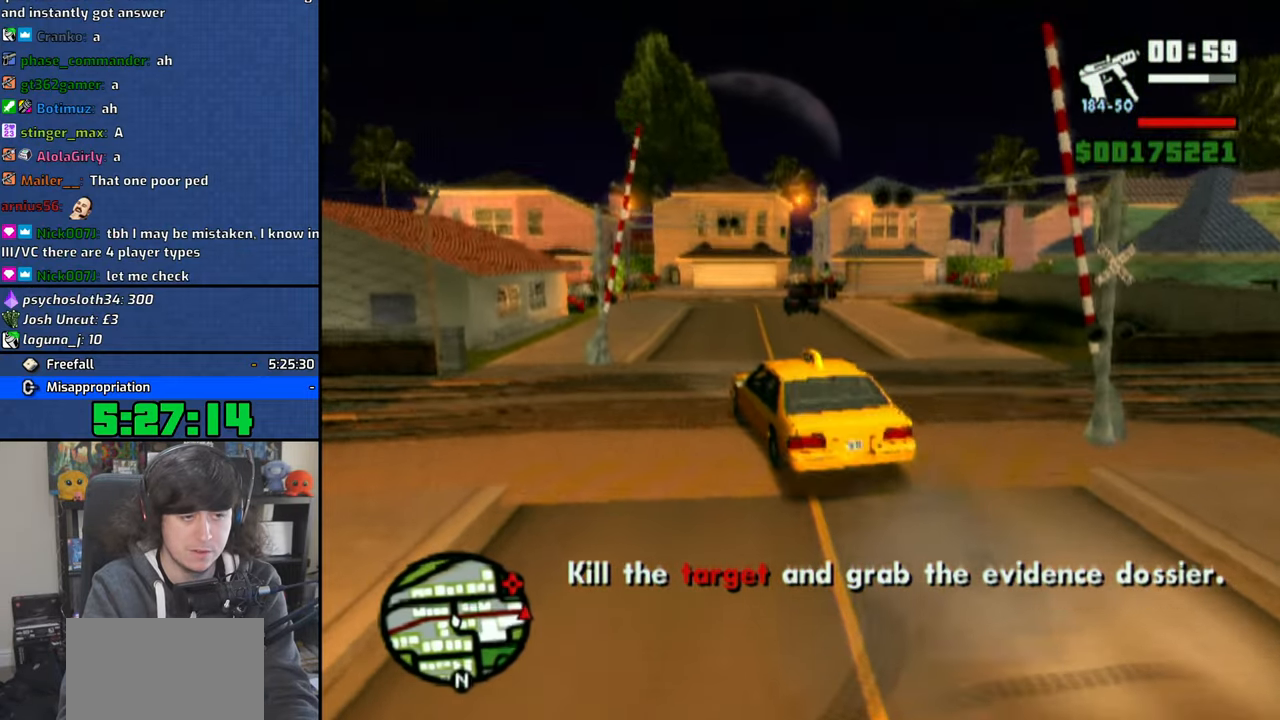
{"buttons": ["CROSS"], "left_stick": "center", "right_stick": "center", "events": []}
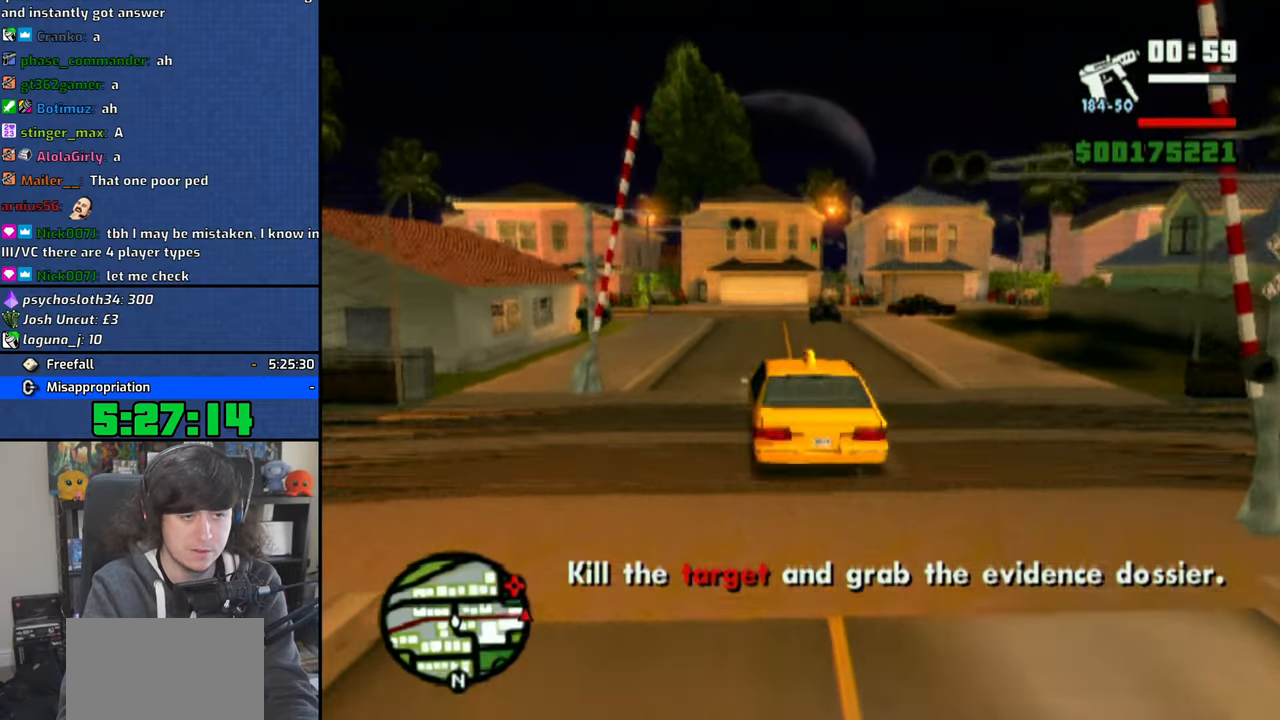
{"buttons": ["CROSS"], "left_stick": "right", "right_stick": "center", "events": [[400, "left_stick", "right"]]}
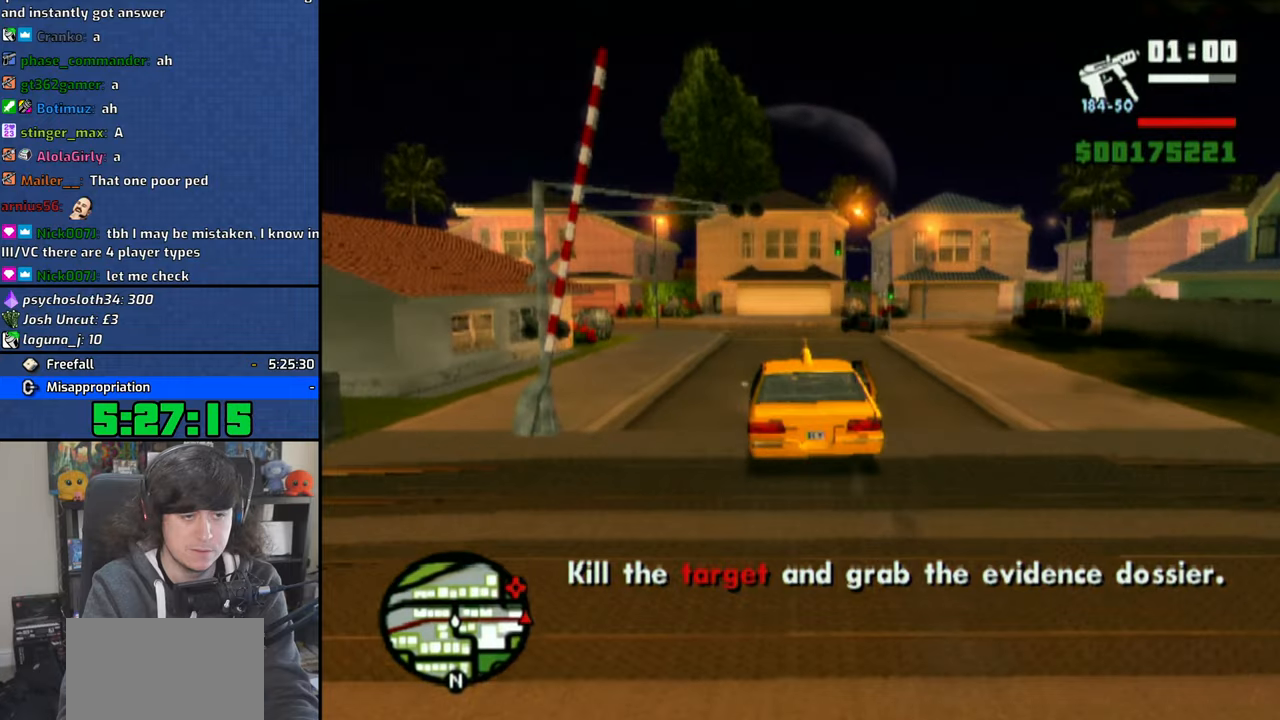
{"buttons": ["CROSS"], "left_stick": "center", "right_stick": "center", "events": [[116, "left_stick", "center"], [283, "left_stick", "right"], [450, "left_stick", "center"]]}
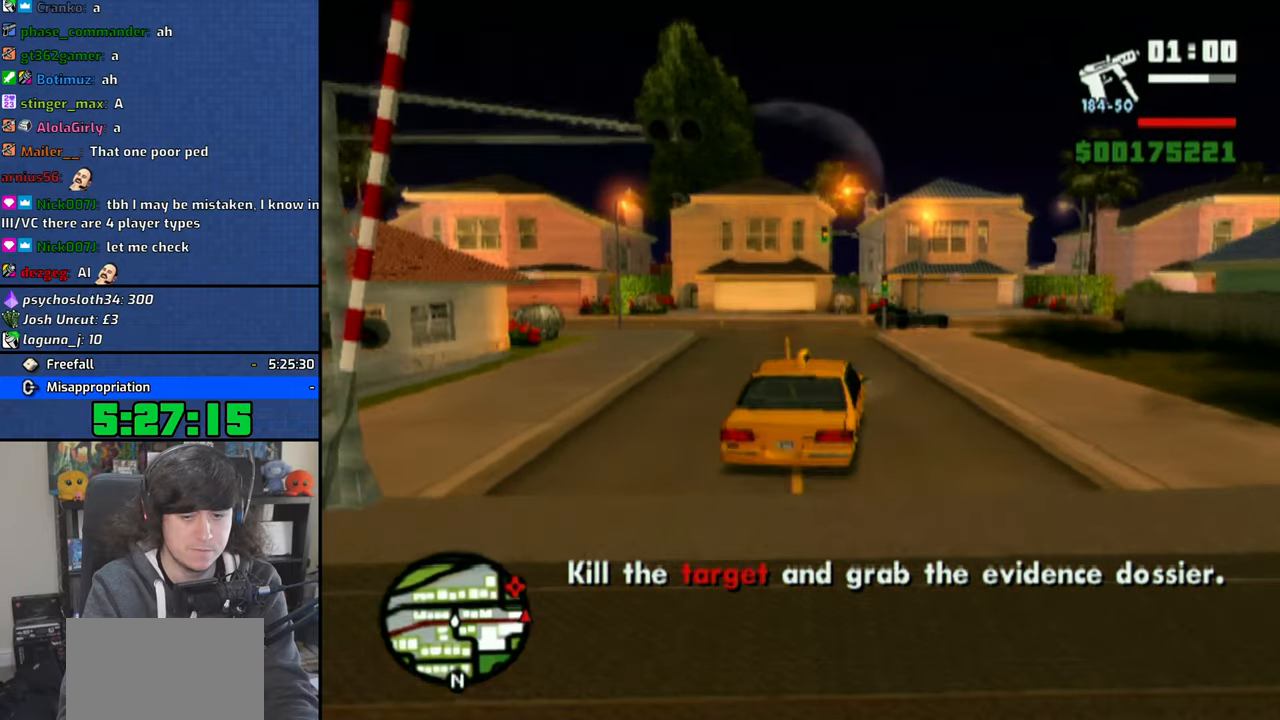
{"buttons": ["CROSS"], "left_stick": "center", "right_stick": "center", "events": [[133, "left_stick", "right"], [316, "left_stick", "center"]]}
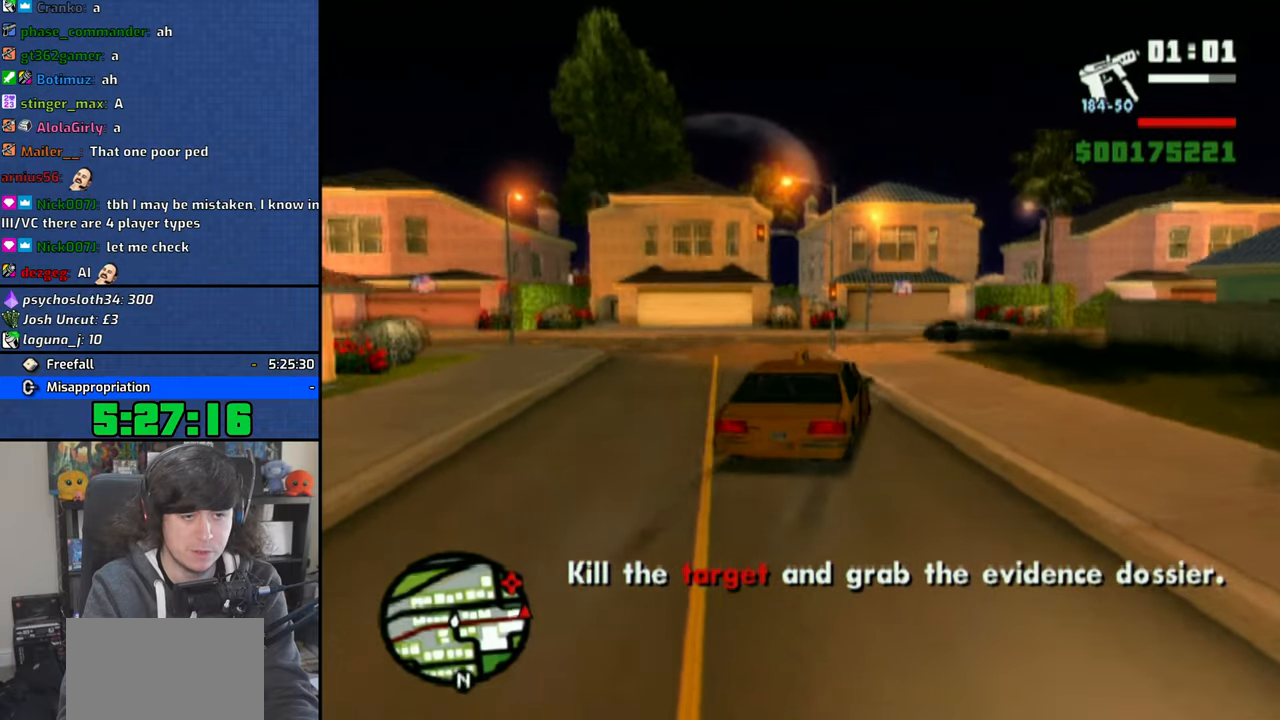
{"buttons": ["CROSS"], "left_stick": "center", "right_stick": "center", "events": [[33, "left_stick", "right"], [500, "left_stick", "center"]]}
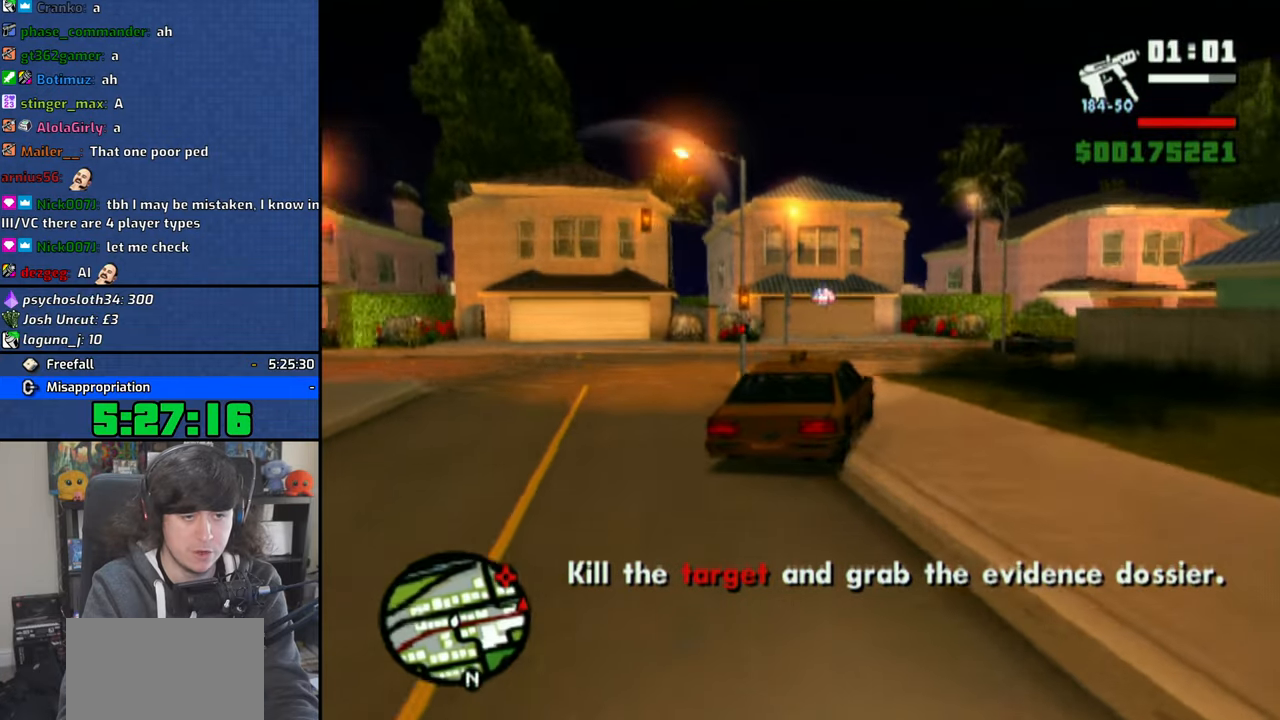
{"buttons": ["CROSS"], "left_stick": "center", "right_stick": "center", "events": [[116, "left_stick", "up-left"], [283, "left_stick", "center"]]}
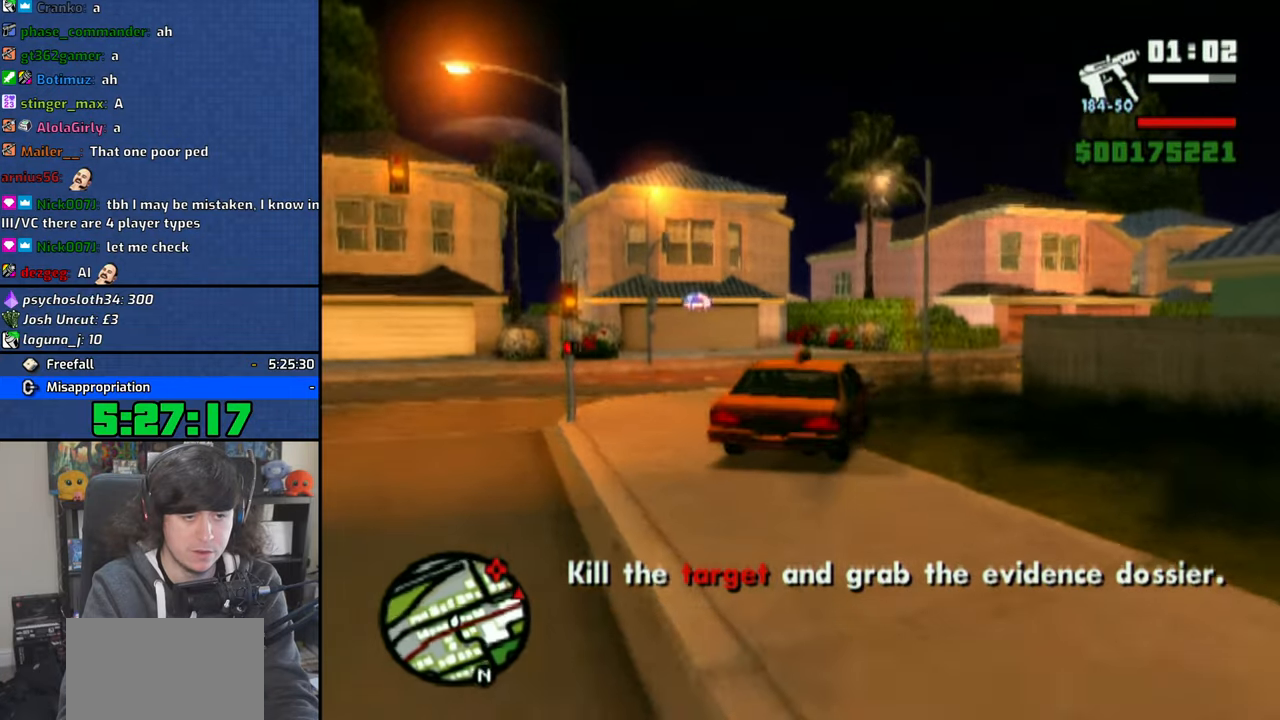
{"buttons": ["CROSS"], "left_stick": "right", "right_stick": "center", "events": [[133, "left_stick", "right"]]}
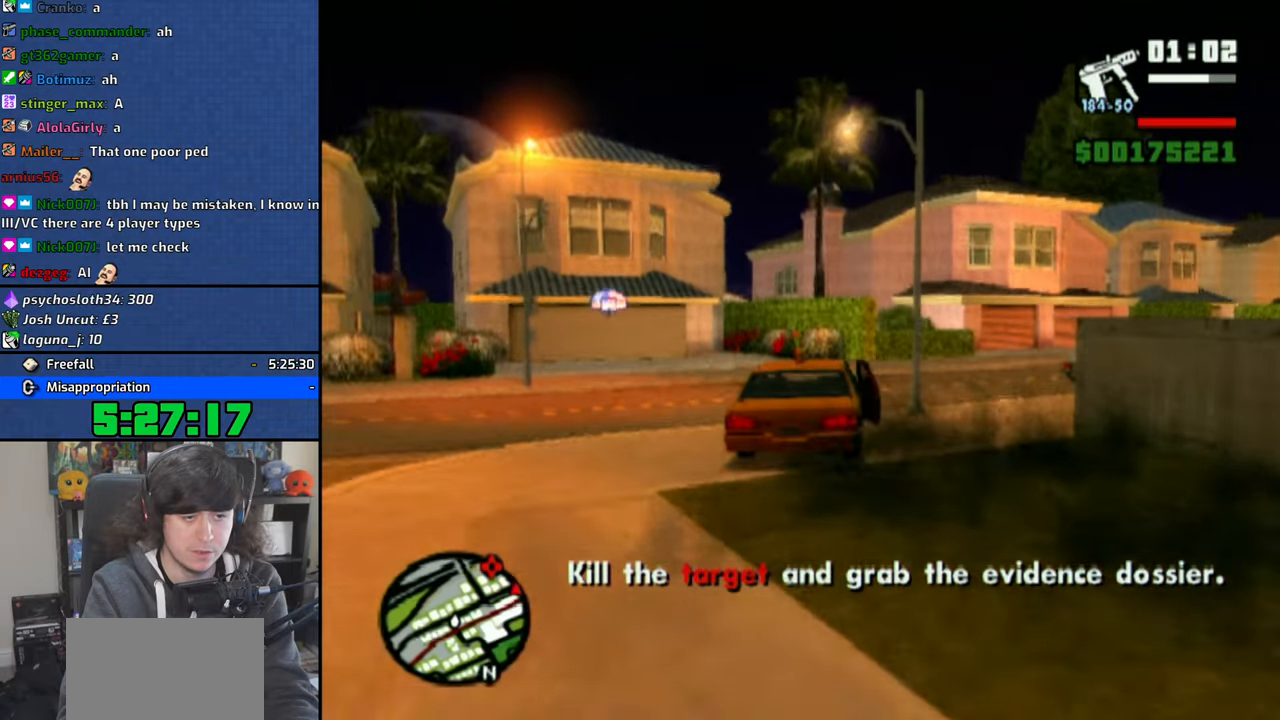
{"buttons": ["CROSS"], "left_stick": "right", "right_stick": "center", "events": []}
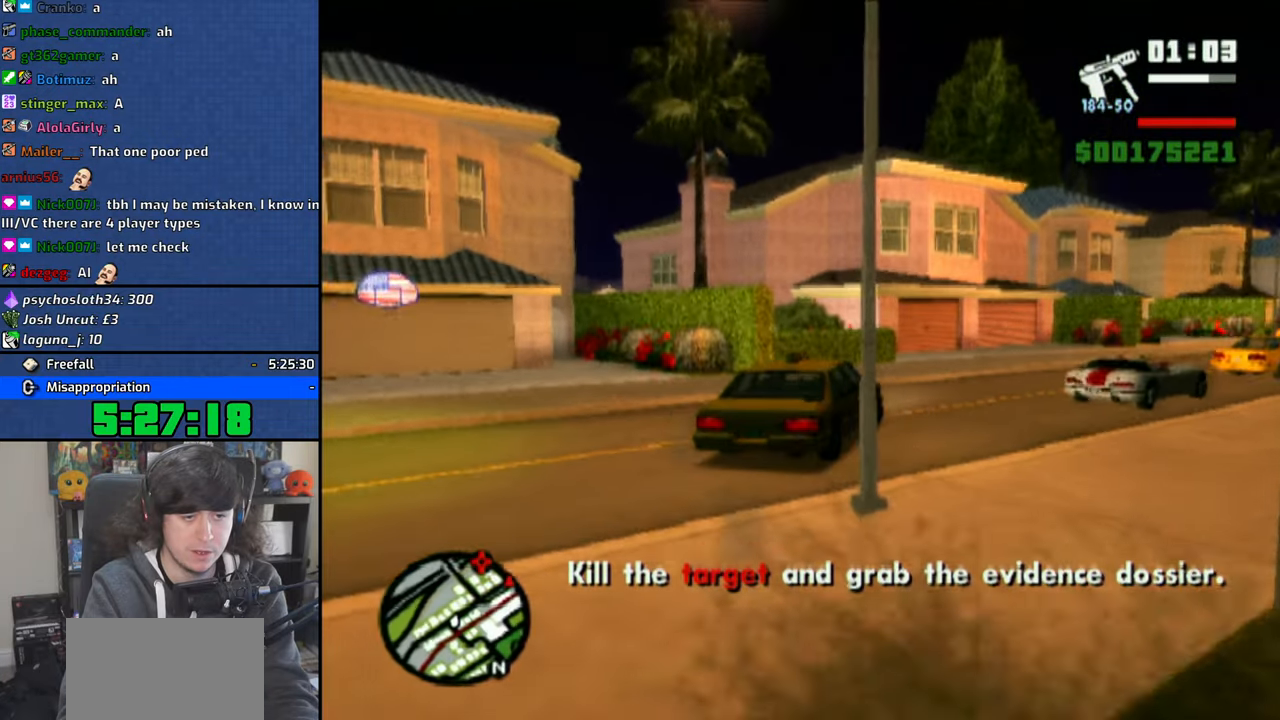
{"buttons": ["CROSS"], "left_stick": "center", "right_stick": "center", "events": [[150, "left_stick", "center"], [250, "left_stick", "left"], [400, "left_stick", "center"]]}
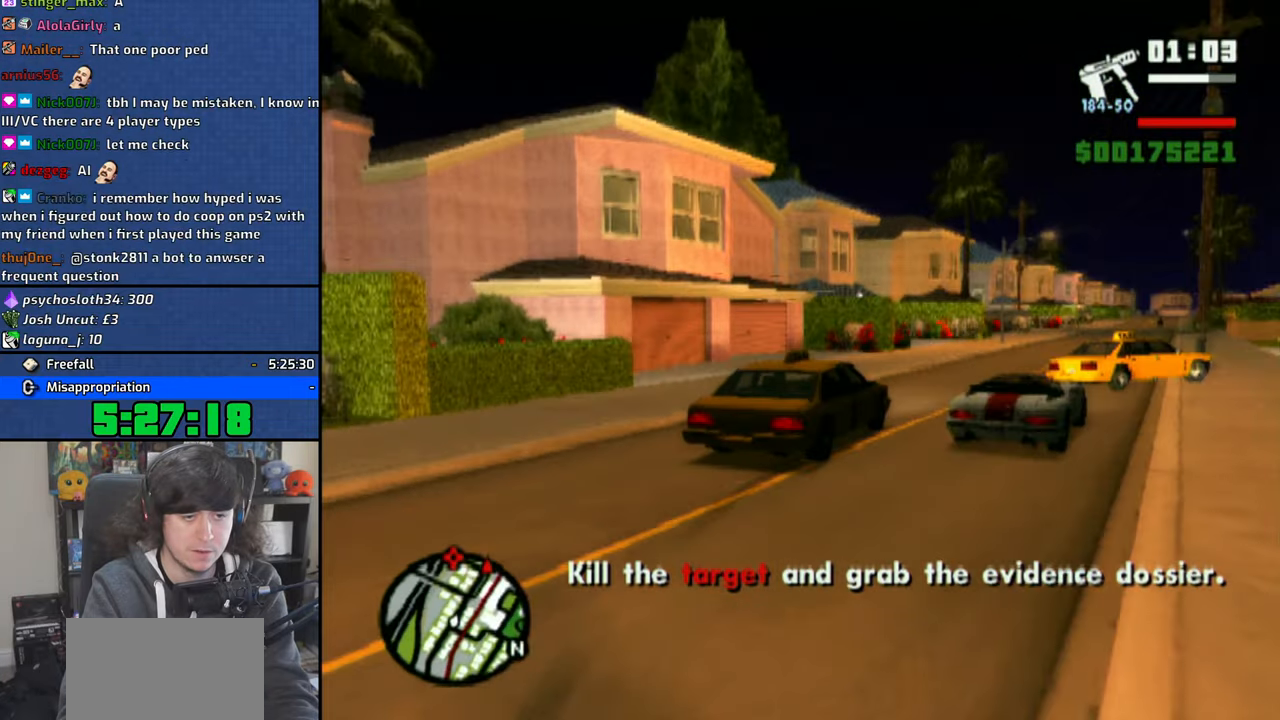
{"buttons": ["CROSS"], "left_stick": "center", "right_stick": "center", "events": [[100, "left_stick", "right"], [416, "left_stick", "center"]]}
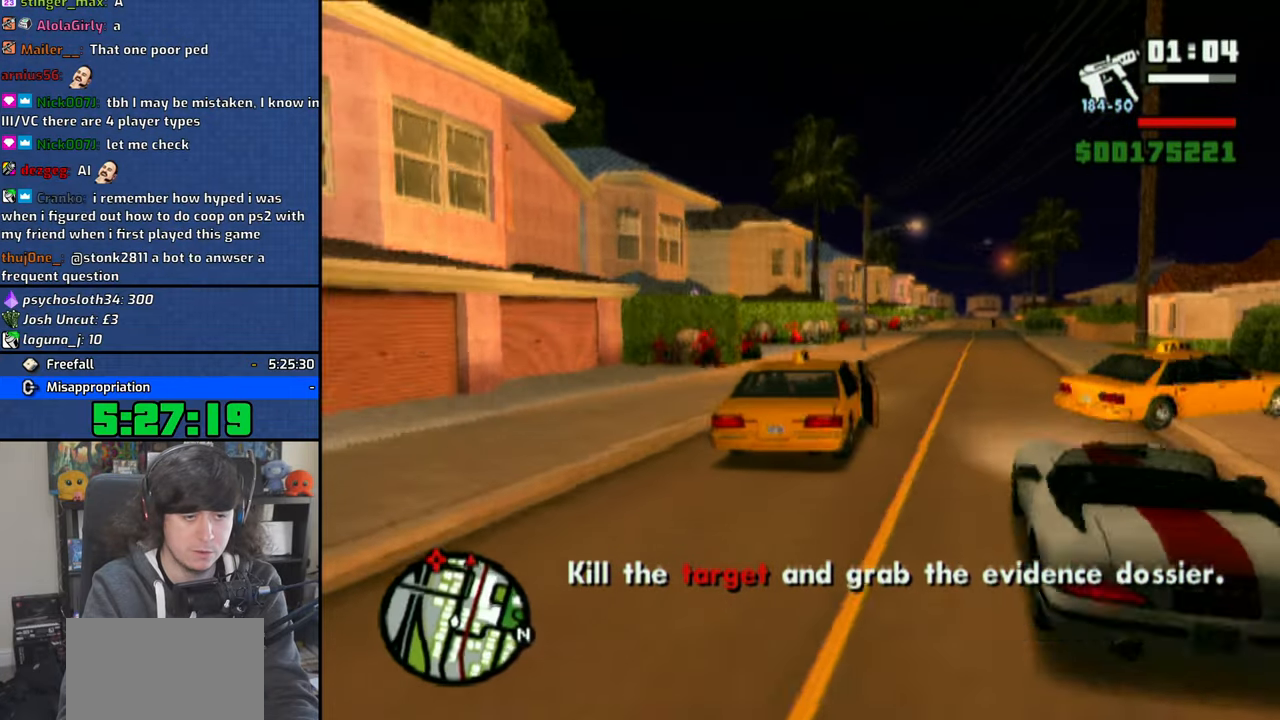
{"buttons": ["CROSS"], "left_stick": "center", "right_stick": "center", "events": []}
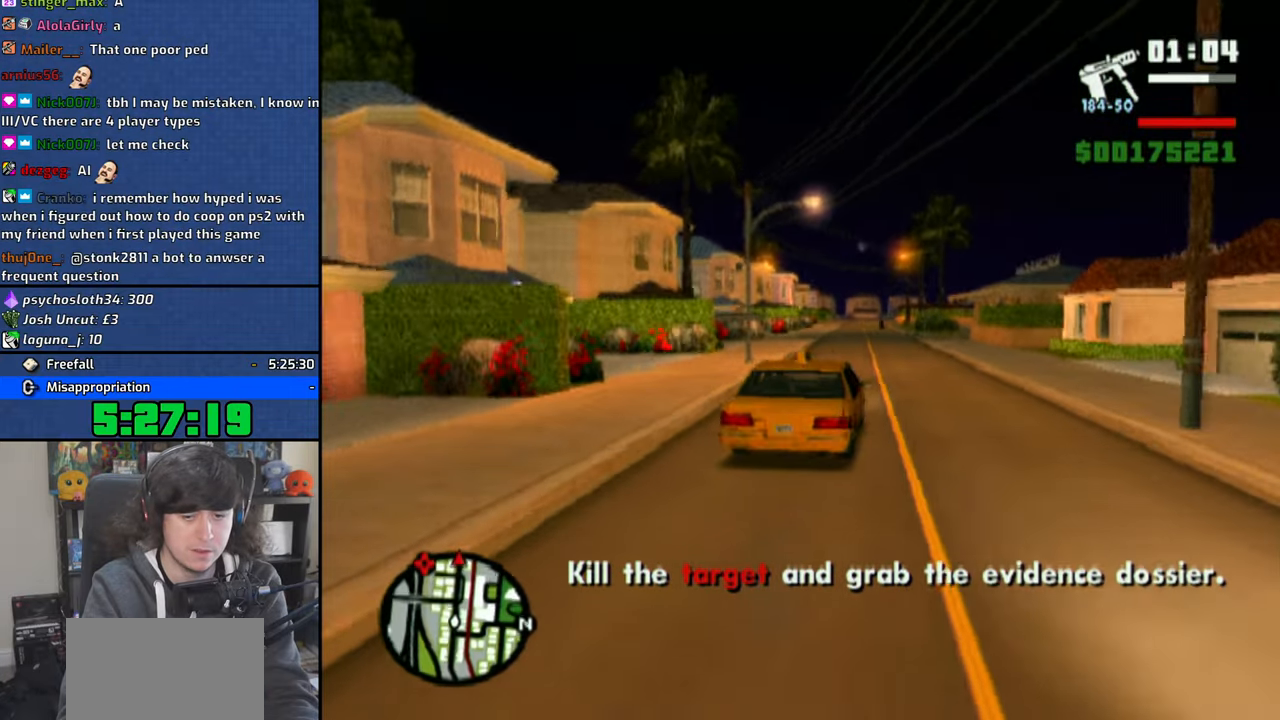
{"buttons": ["CROSS"], "left_stick": "center", "right_stick": "center", "events": [[233, "left_stick", "right"], [300, "left_stick", "center"]]}
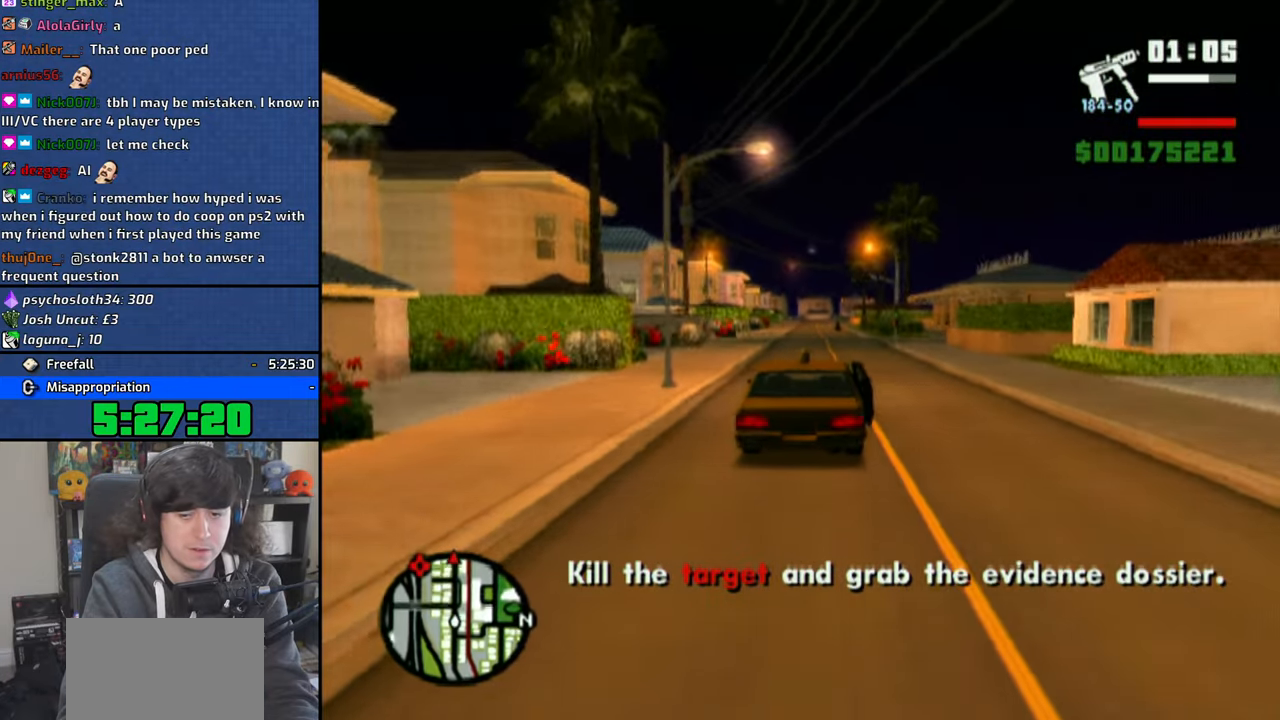
{"buttons": ["CROSS"], "left_stick": "center", "right_stick": "center", "events": []}
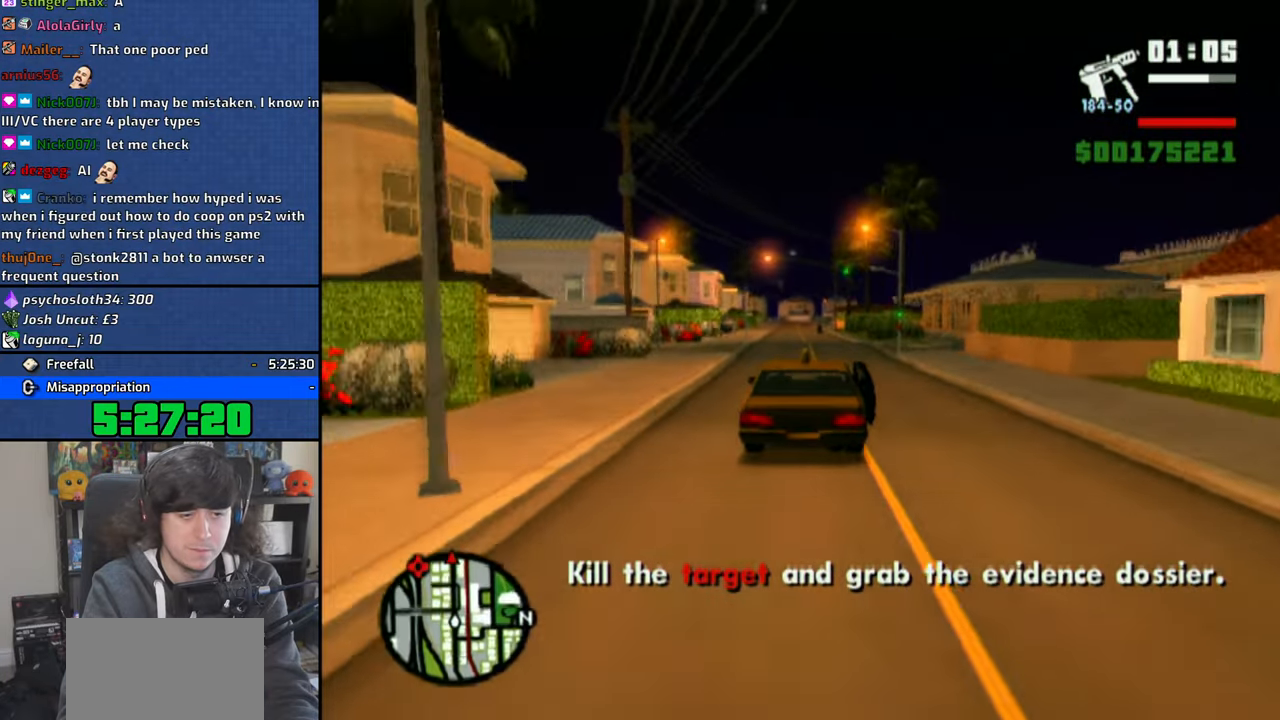
{"buttons": ["CROSS"], "left_stick": "center", "right_stick": "center", "events": [[216, "left_stick", "left"], [266, "left_stick", "center"]]}
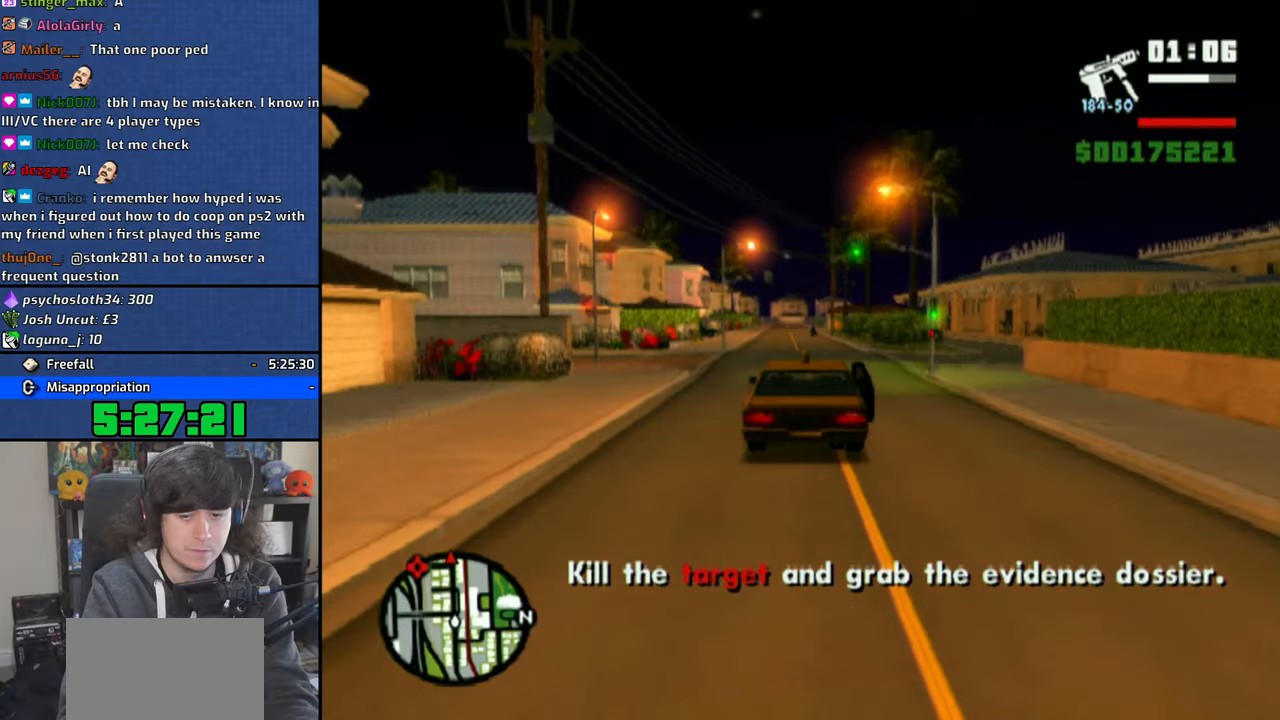
{"buttons": ["CROSS"], "left_stick": "center", "right_stick": "center", "events": []}
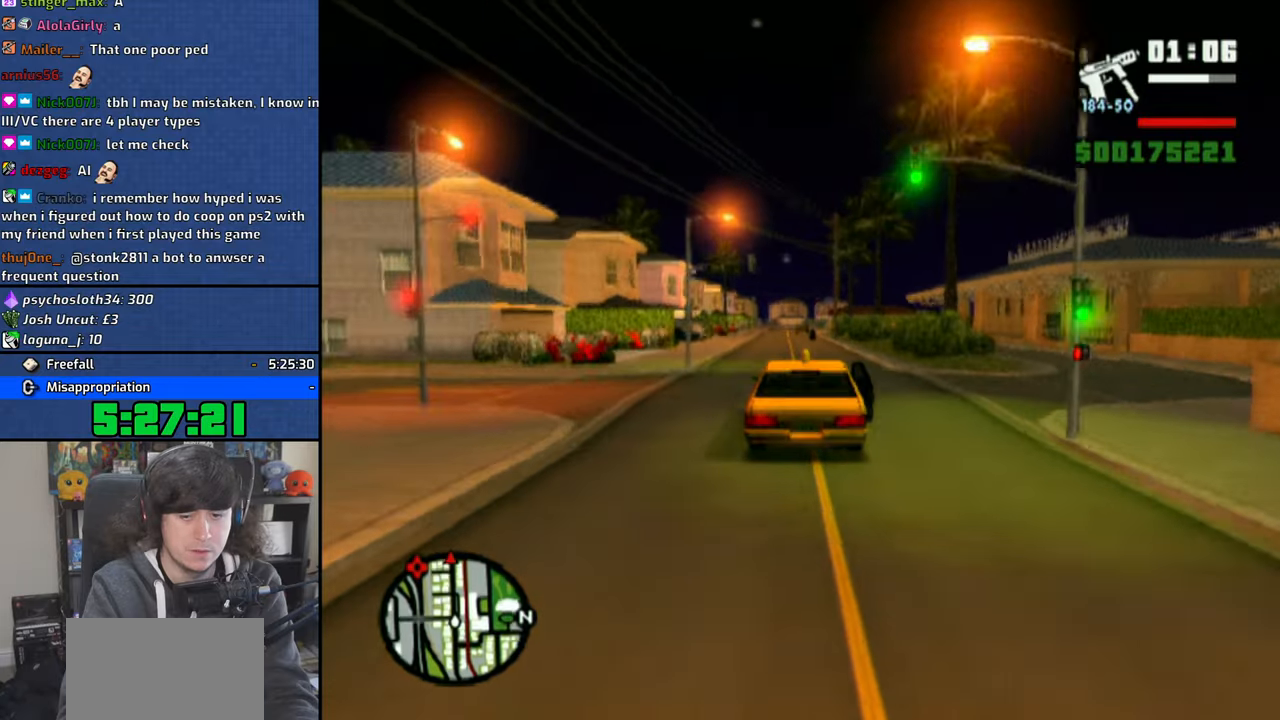
{"buttons": ["CROSS"], "left_stick": "left", "right_stick": "center", "events": [[483, "left_stick", "left"]]}
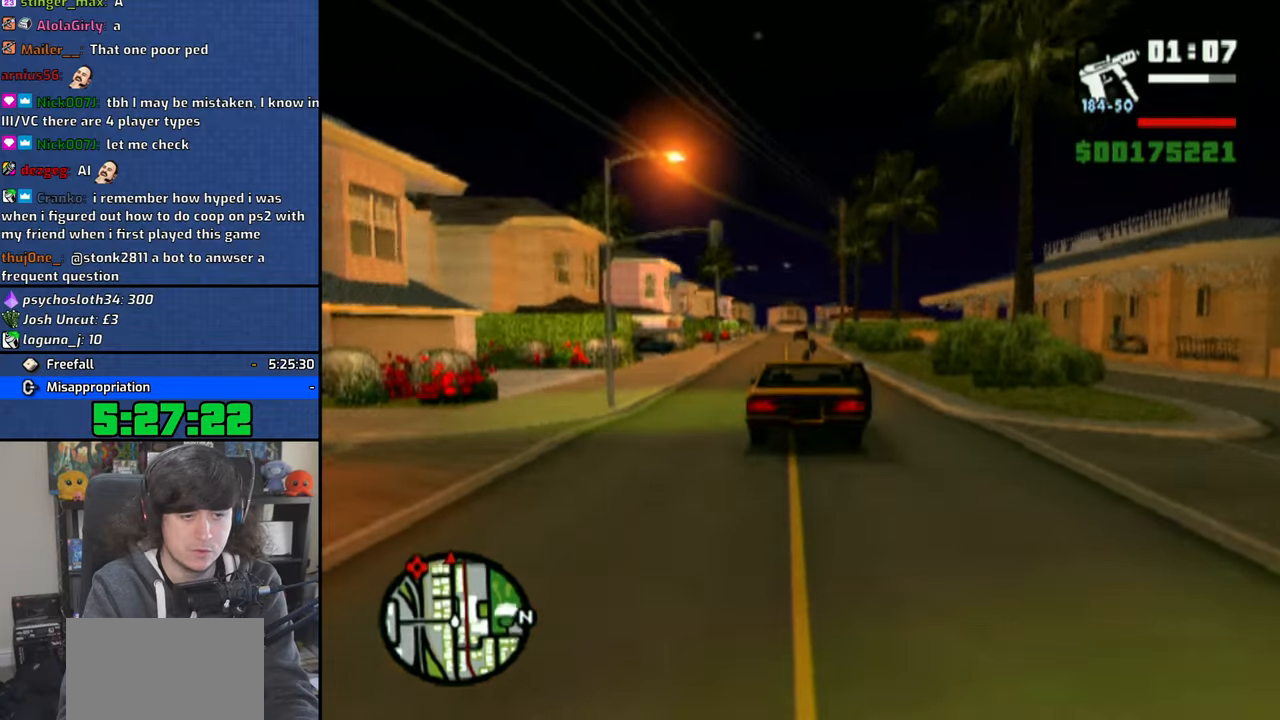
{"buttons": ["CROSS"], "left_stick": "center", "right_stick": "center", "events": [[100, "left_stick", "center"]]}
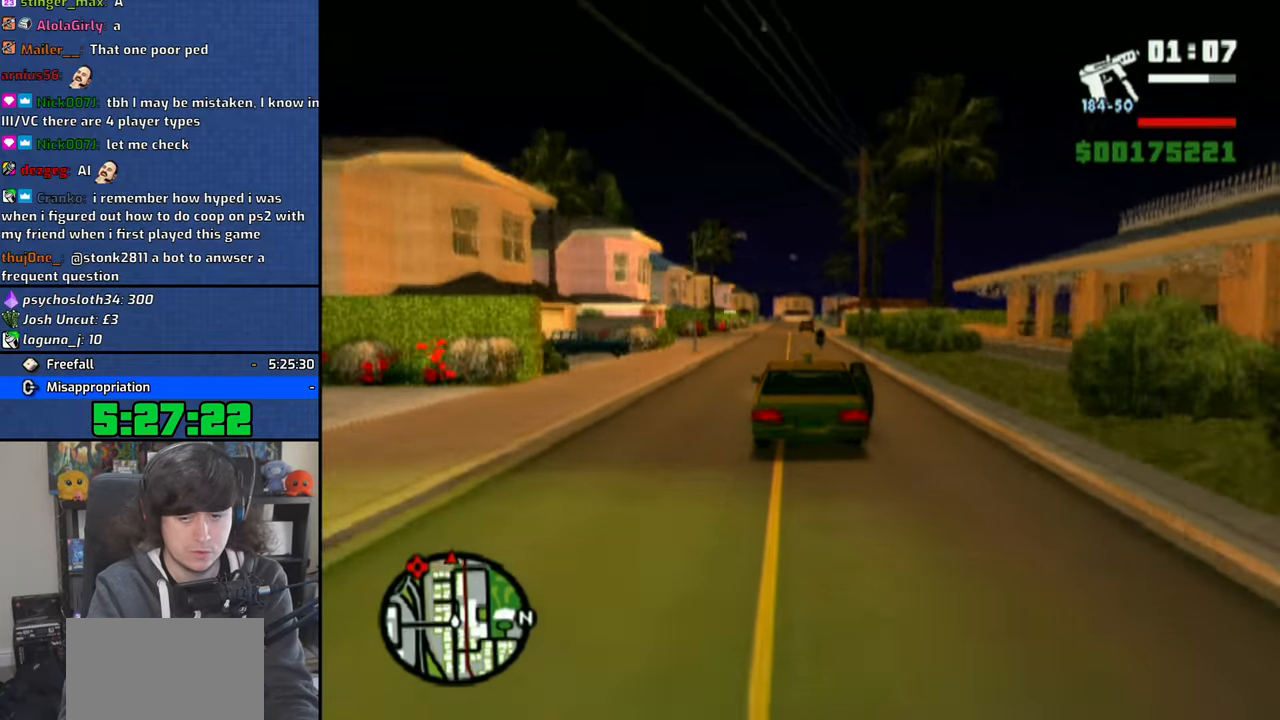
{"buttons": ["CROSS"], "left_stick": "center", "right_stick": "center", "events": []}
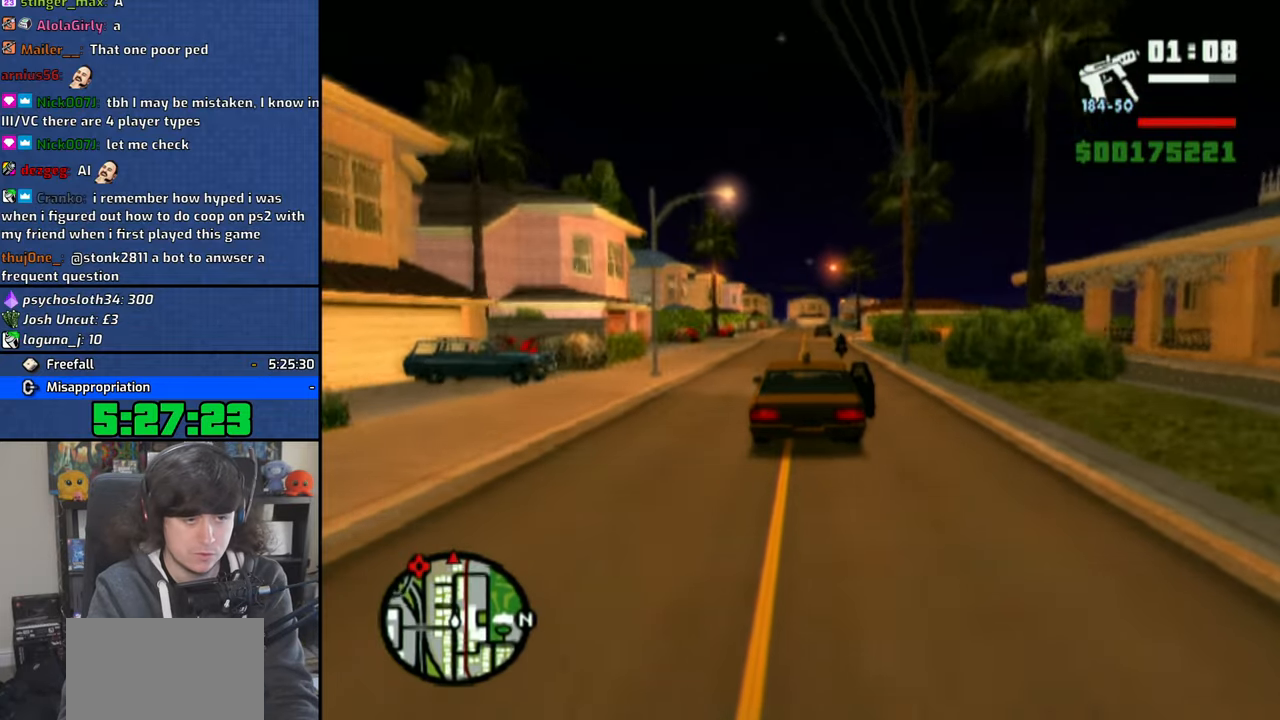
{"buttons": ["CROSS"], "left_stick": "center", "right_stick": "center", "events": []}
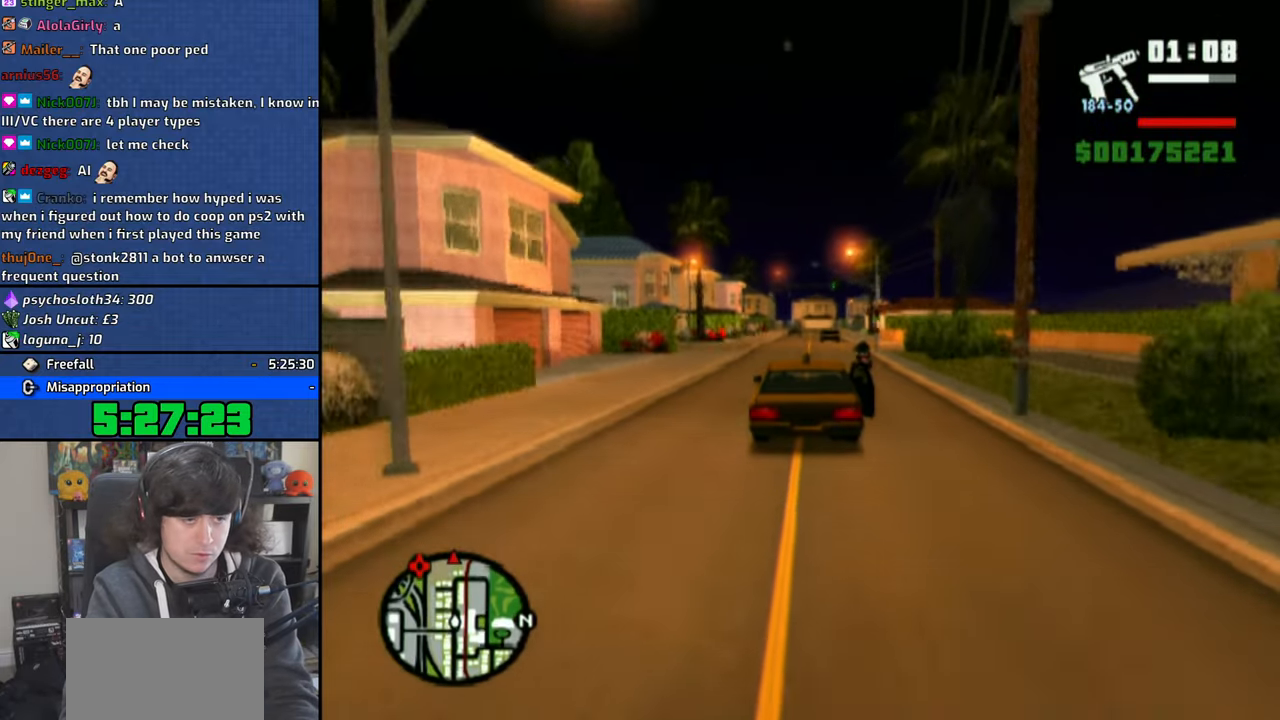
{"buttons": ["CROSS"], "left_stick": "center", "right_stick": "center", "events": []}
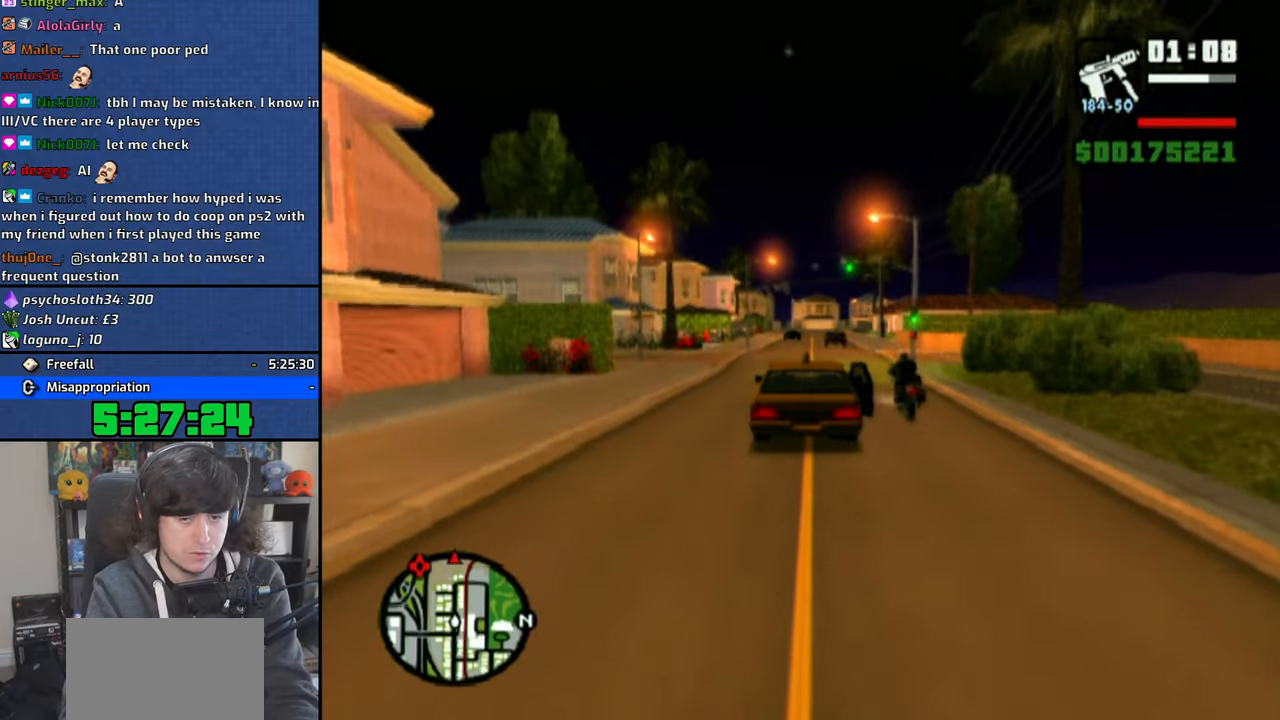
{"buttons": ["CROSS"], "left_stick": "center", "right_stick": "center", "events": []}